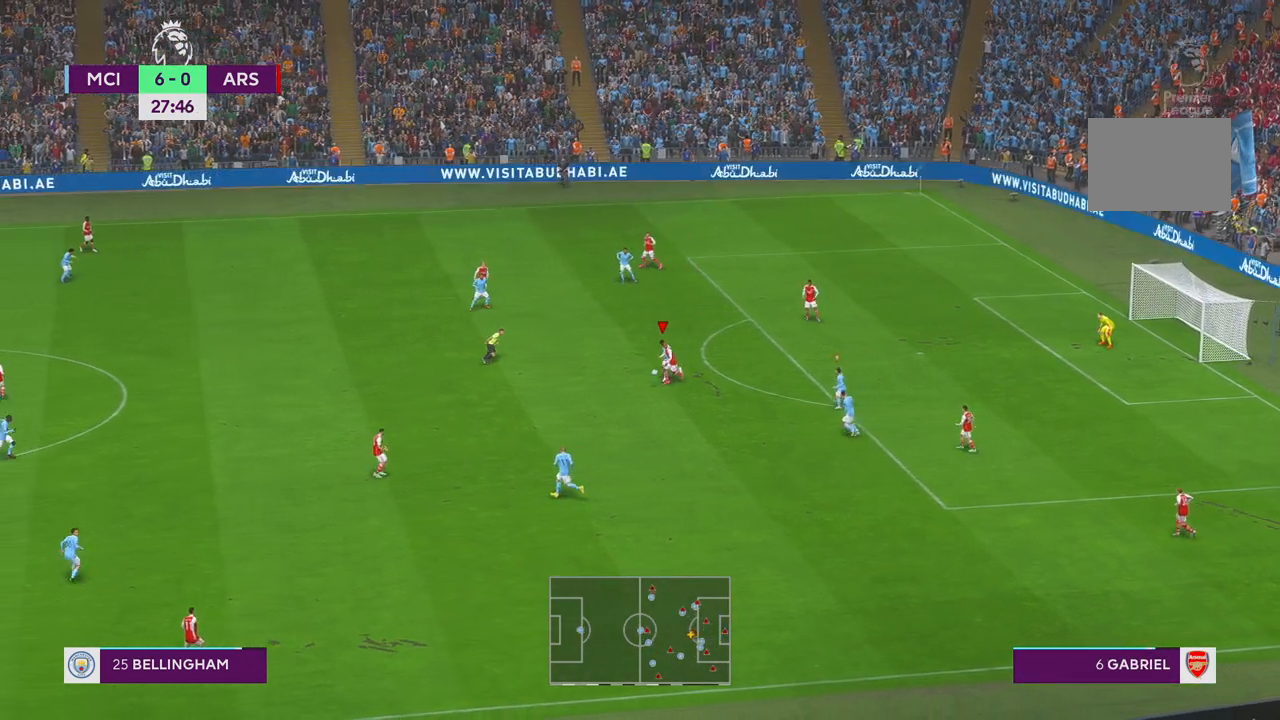
Gameplay with a controller (Xbox layout); each line is a JSON object with the inputs held at the frame after it. "events" lists button and stick changes between this image and that frame as [ms after this image, input, new state], when the widget could be followed in between. Not read: L3 R3.
{"buttons": ["R2"], "left_stick": "left", "right_stick": "center", "events": [[150, "left_stick", "left"]]}
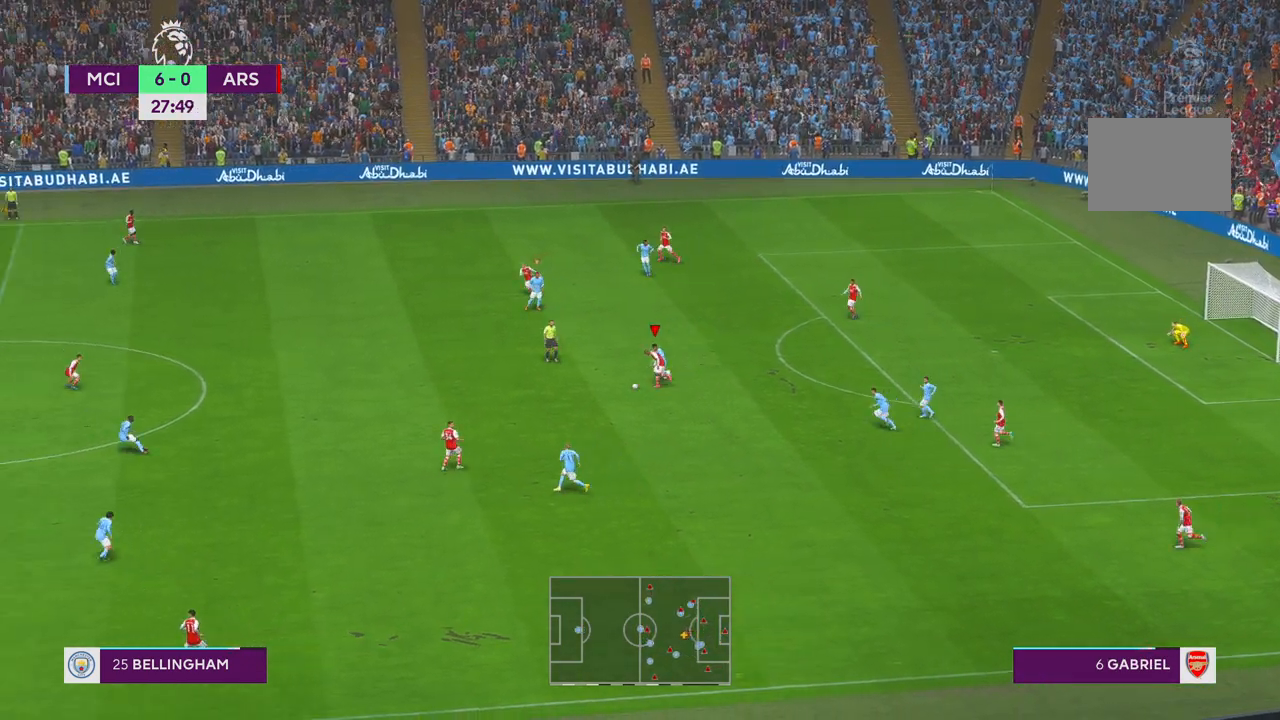
{"buttons": ["R2"], "left_stick": "left", "right_stick": "center", "events": []}
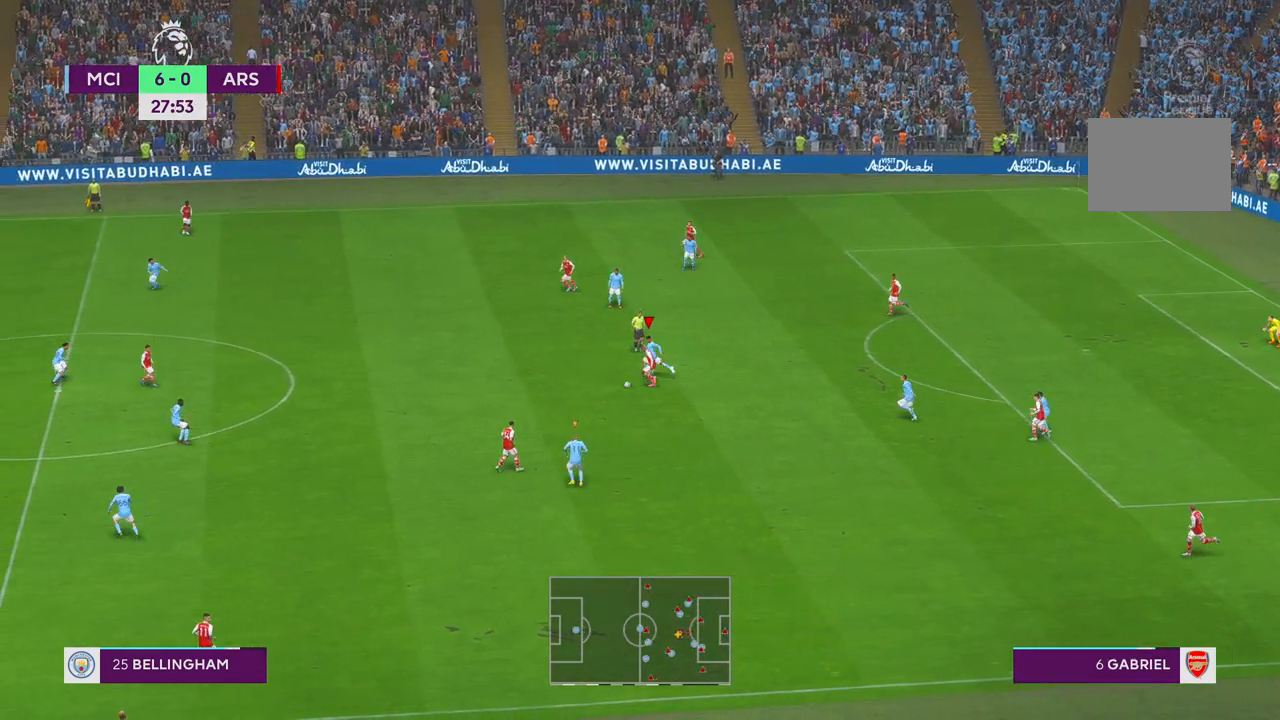
{"buttons": ["R2"], "left_stick": "left", "right_stick": "center", "events": []}
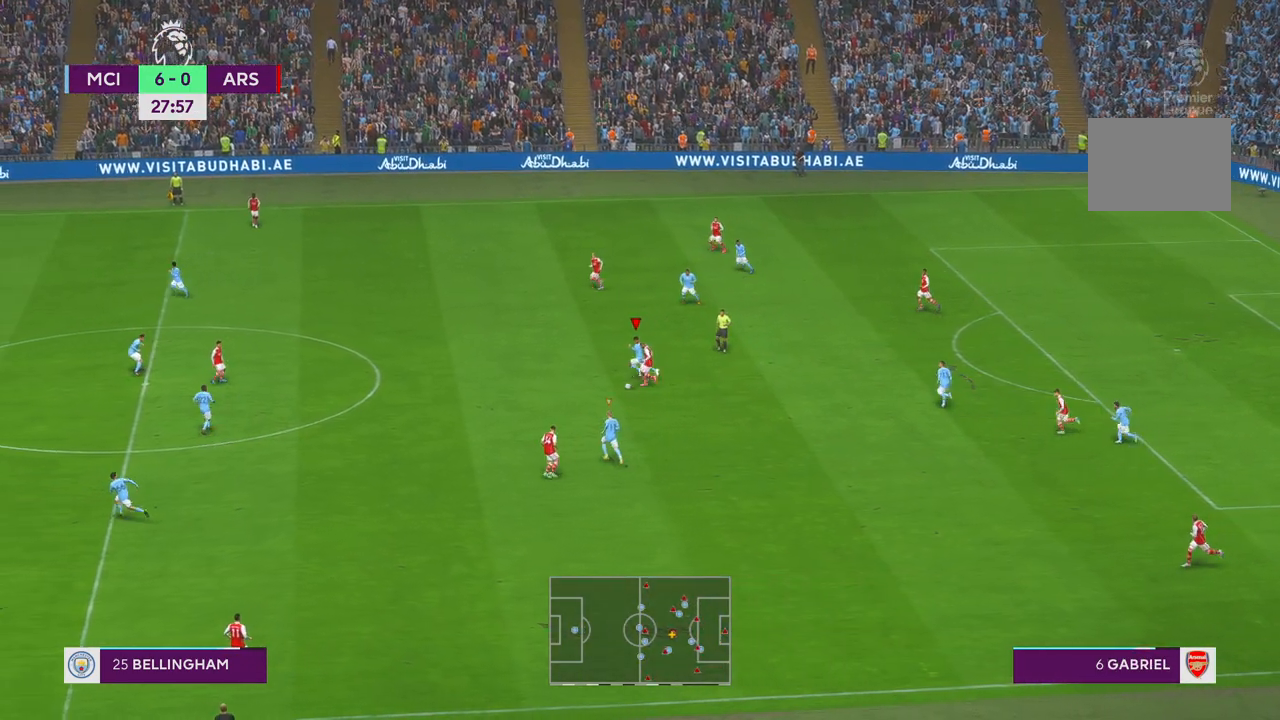
{"buttons": ["R2"], "left_stick": "down-left", "right_stick": "center", "events": [[417, "left_stick", "down-left"]]}
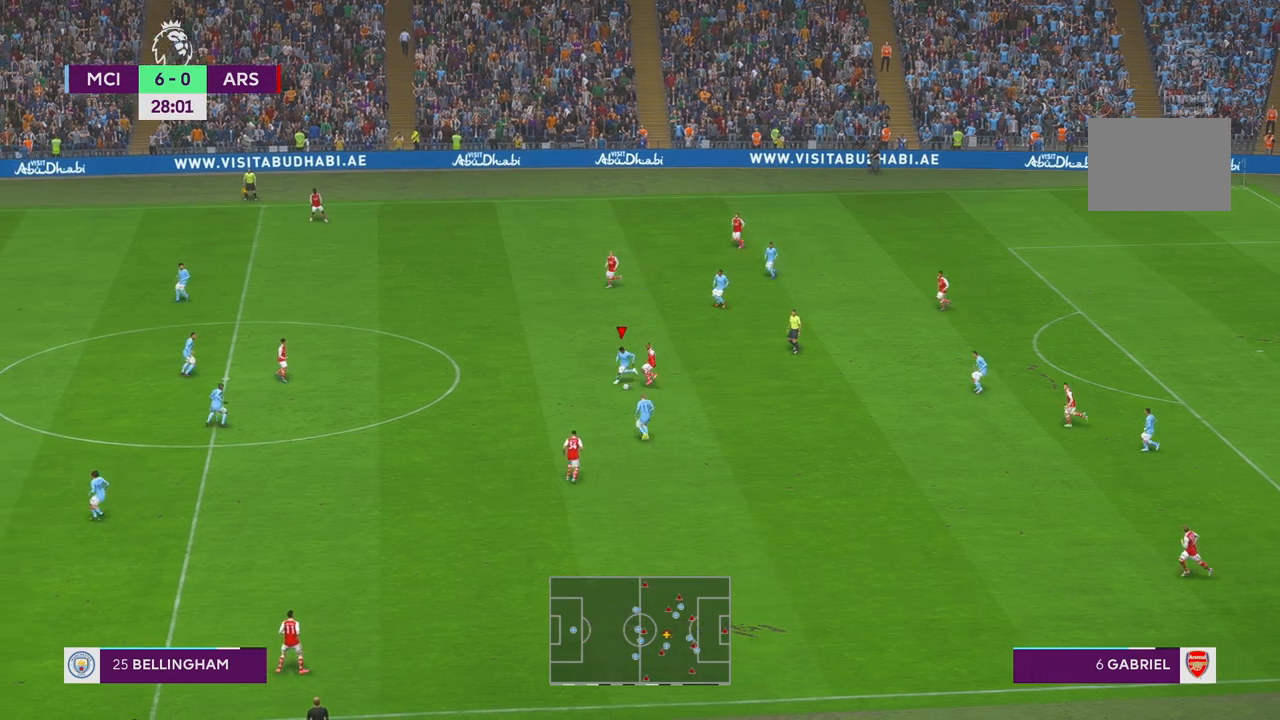
{"buttons": ["R2"], "left_stick": "down-left", "right_stick": "center", "events": [[117, "A", "down"], [217, "A", "up"]]}
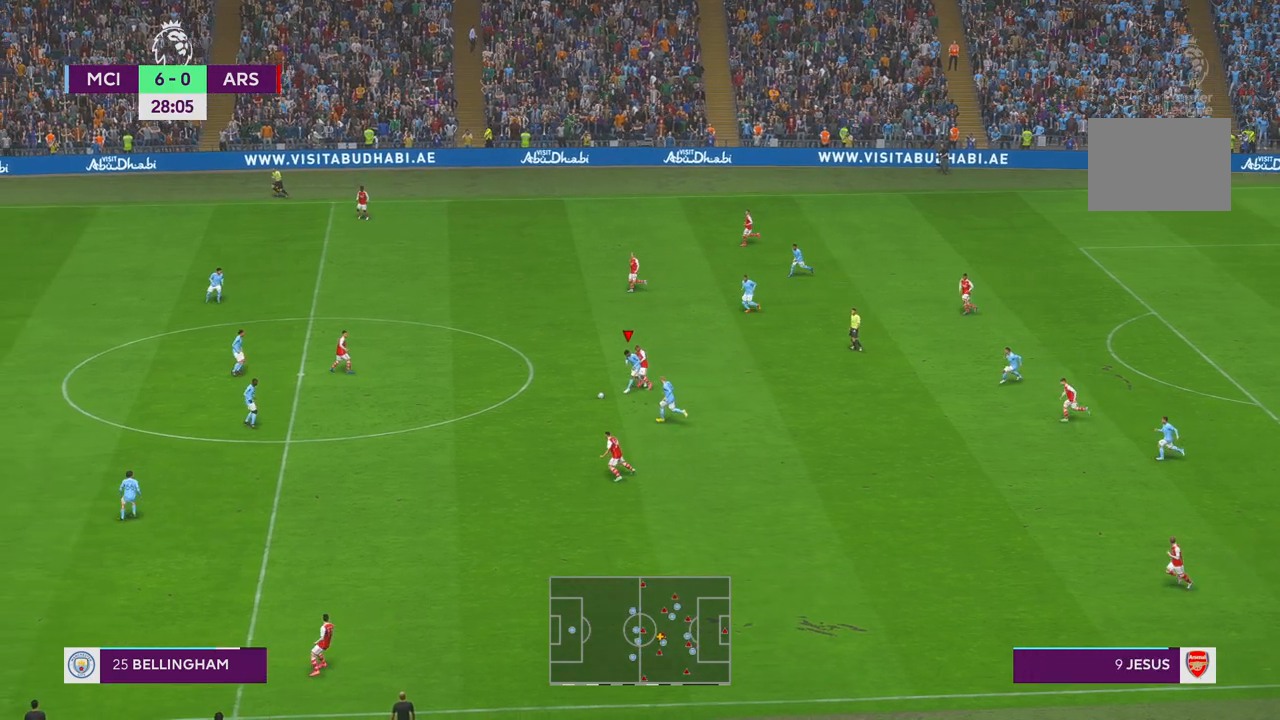
{"buttons": ["R2"], "left_stick": "down", "right_stick": "center", "events": [[267, "left_stick", "down"]]}
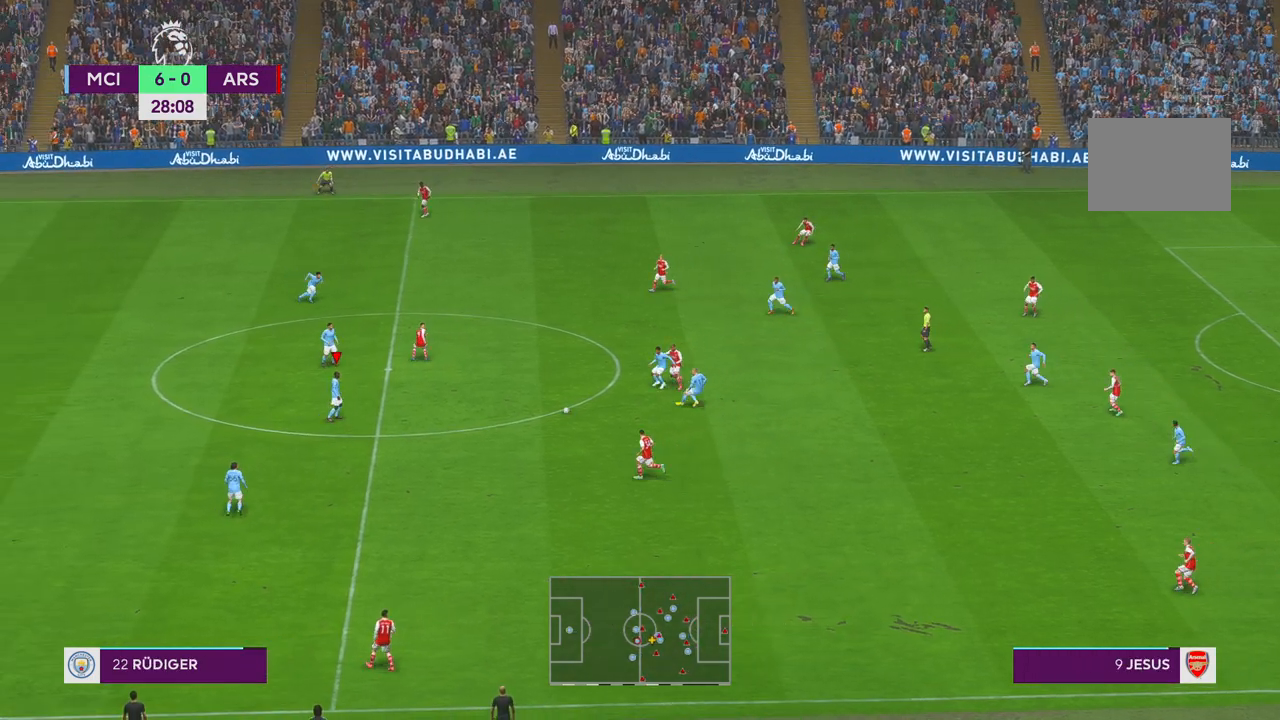
{"buttons": ["A", "L1", "R2"], "left_stick": "down-right", "right_stick": "center", "events": [[117, "left_stick", "down-right"], [333, "L1", "down"], [383, "A", "down"]]}
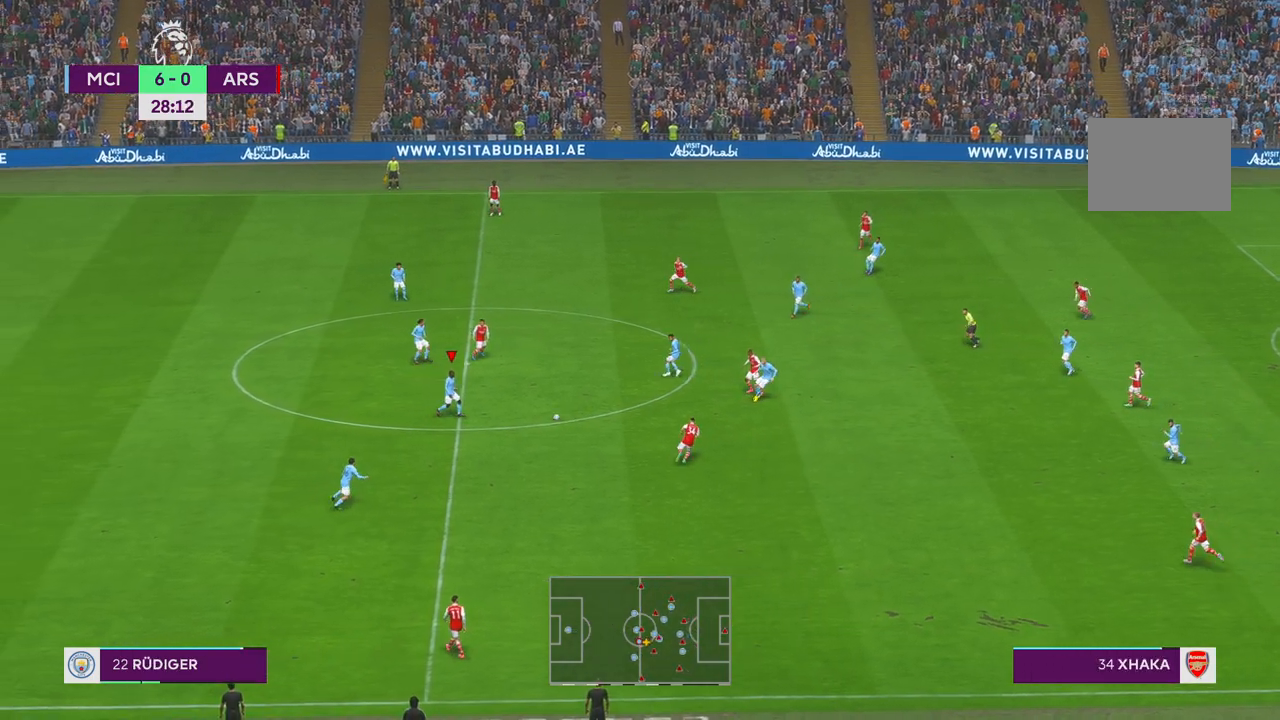
{"buttons": ["R2"], "left_stick": "down-right", "right_stick": "center", "events": [[50, "L1", "up"], [83, "A", "up"]]}
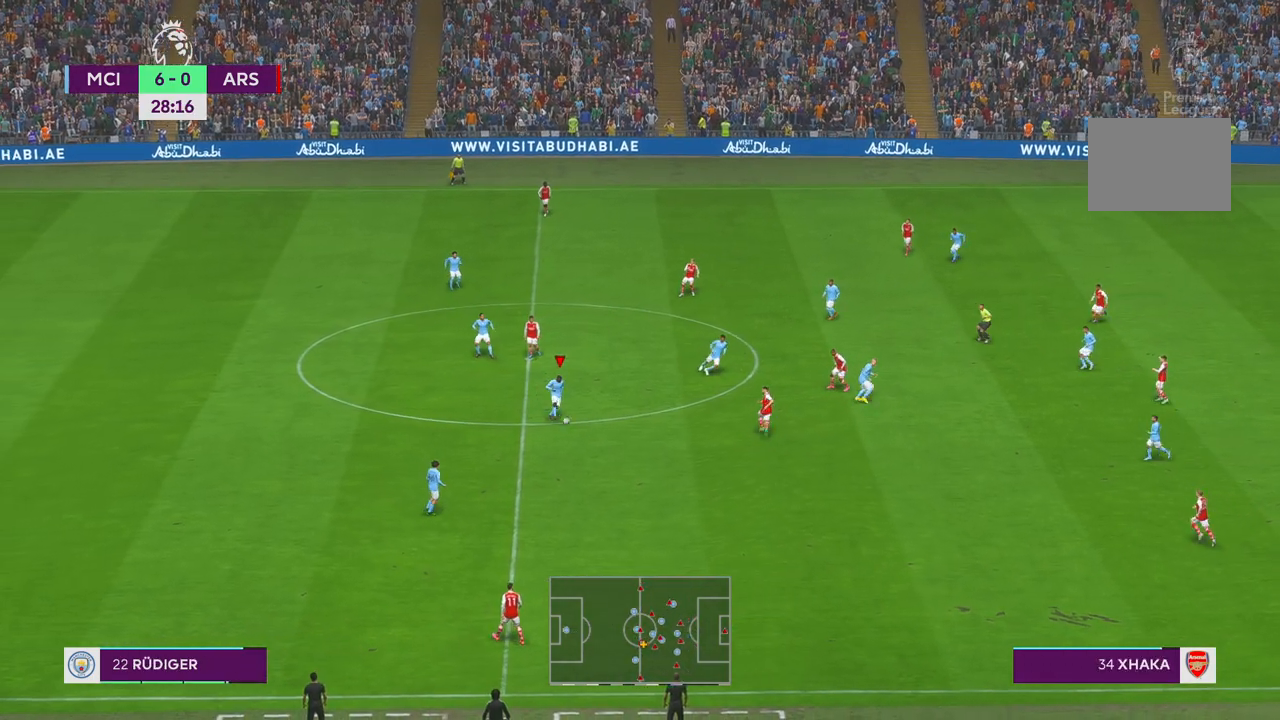
{"buttons": ["Y", "R2"], "left_stick": "right", "right_stick": "center", "events": [[133, "Y", "down"], [167, "left_stick", "right"], [367, "Y", "up"], [450, "Y", "down"]]}
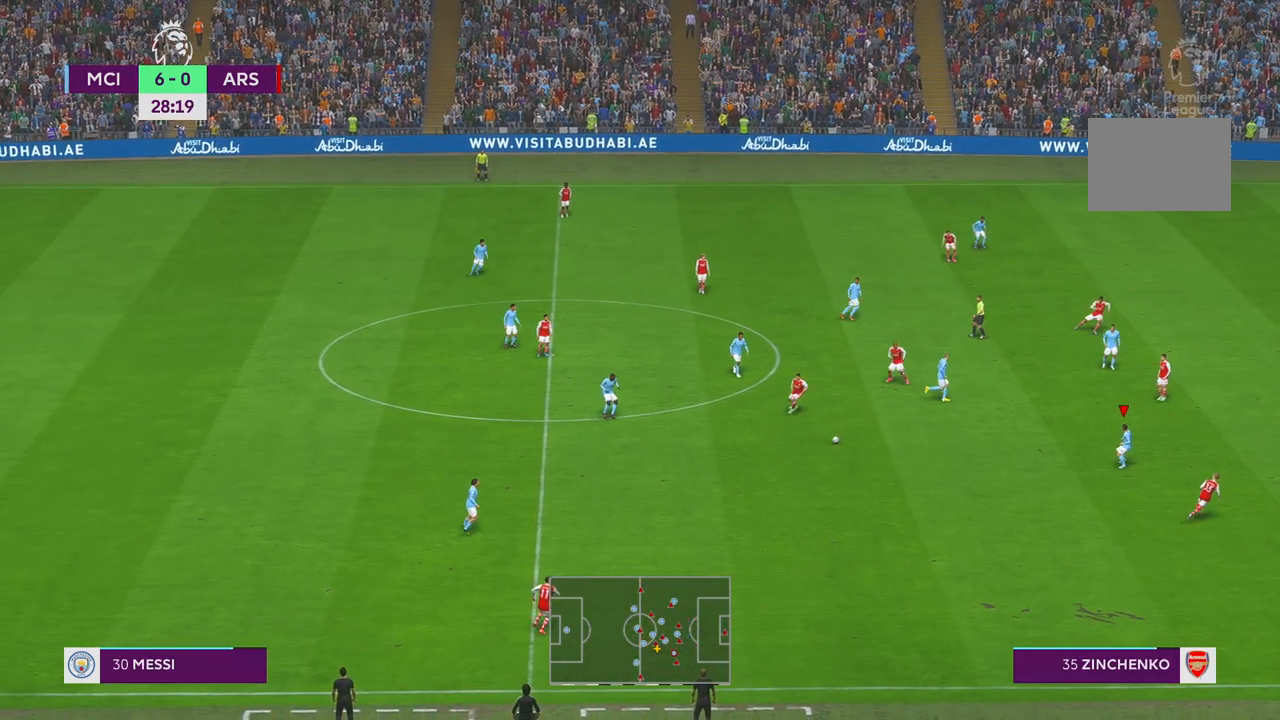
{"buttons": ["R2"], "left_stick": "up-right", "right_stick": "center", "events": [[33, "Y", "up"], [200, "left_stick", "up-right"], [350, "L1", "down"], [500, "L1", "up"]]}
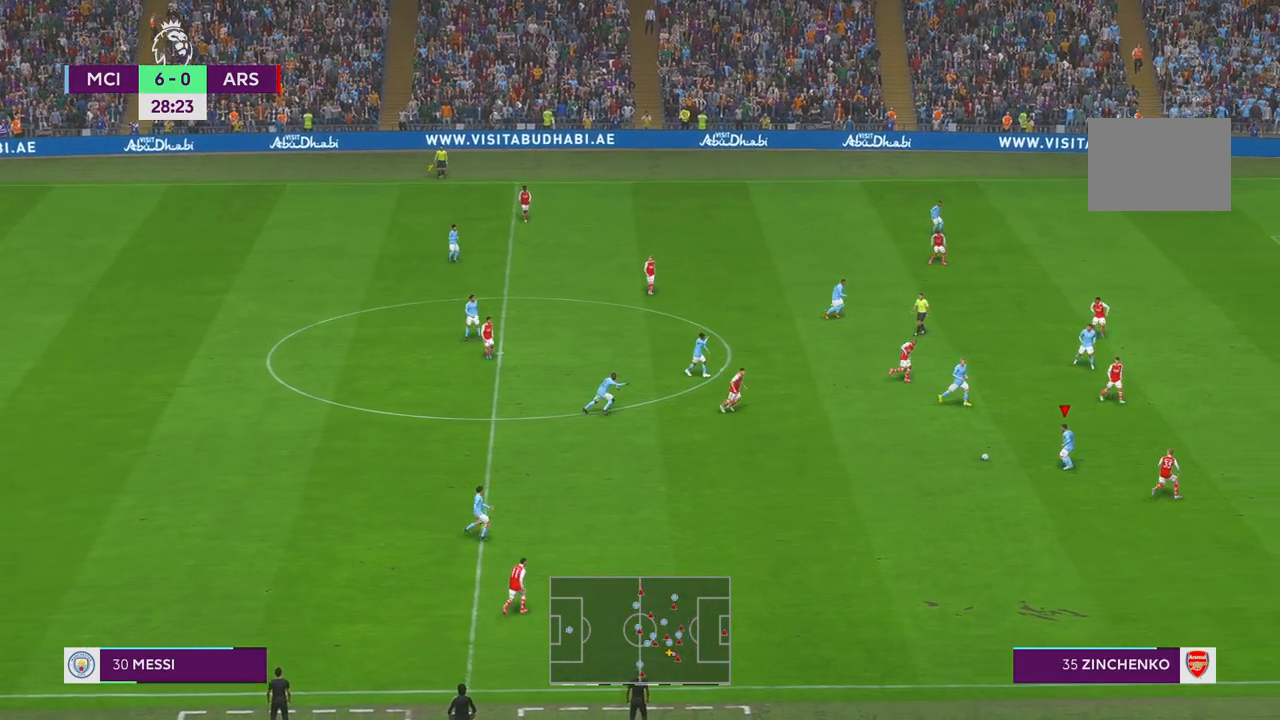
{"buttons": ["R2"], "left_stick": "up", "right_stick": "center", "events": [[300, "left_stick", "up"]]}
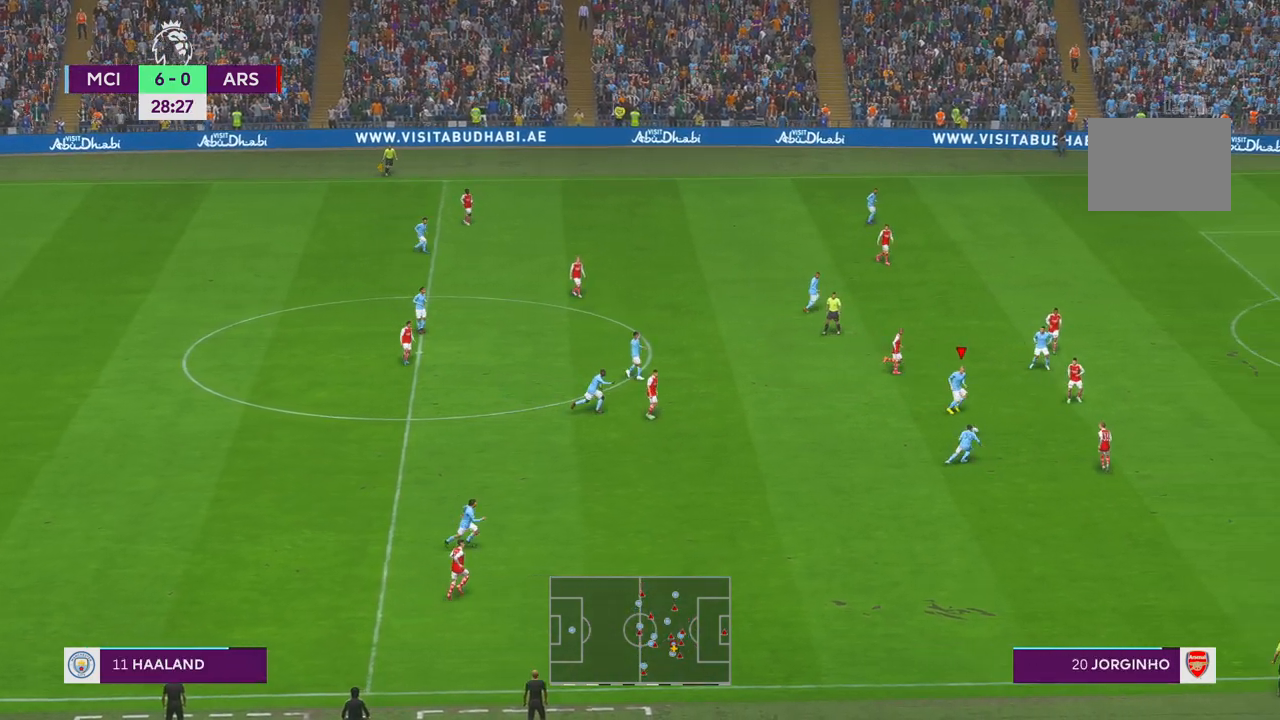
{"buttons": ["R2"], "left_stick": "up", "right_stick": "center", "events": []}
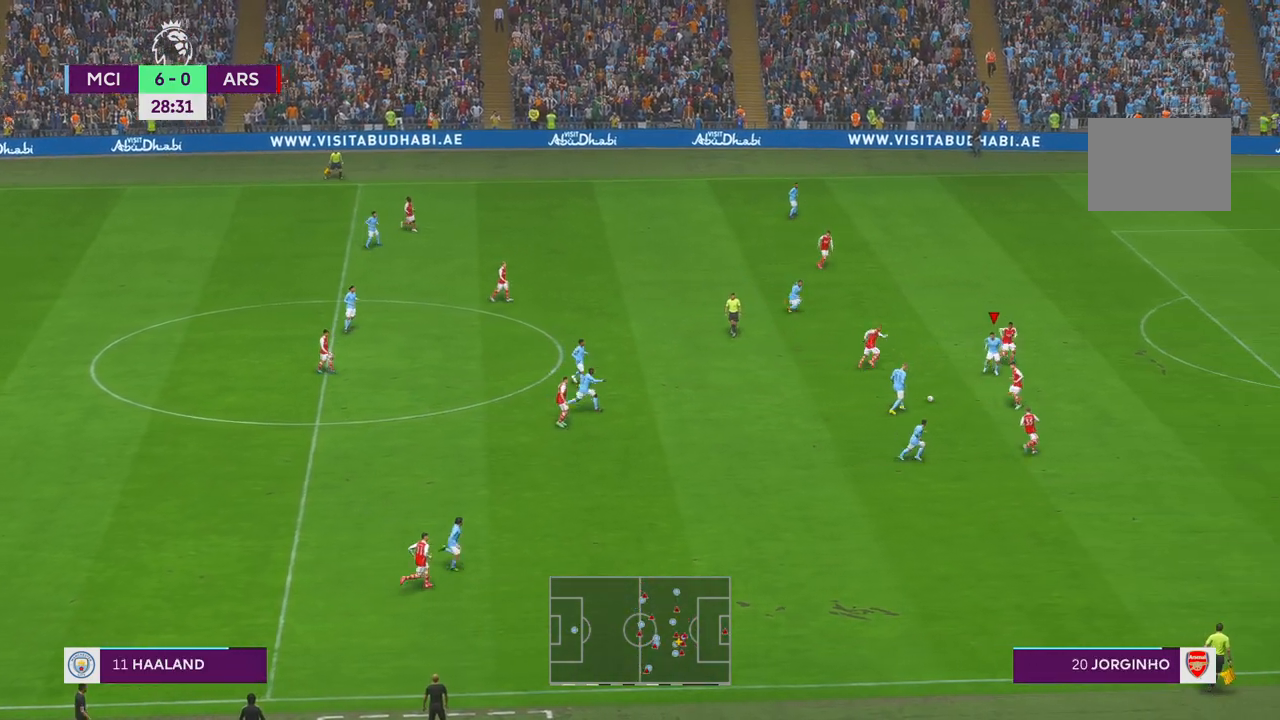
{"buttons": ["R2"], "left_stick": "up", "right_stick": "center", "events": []}
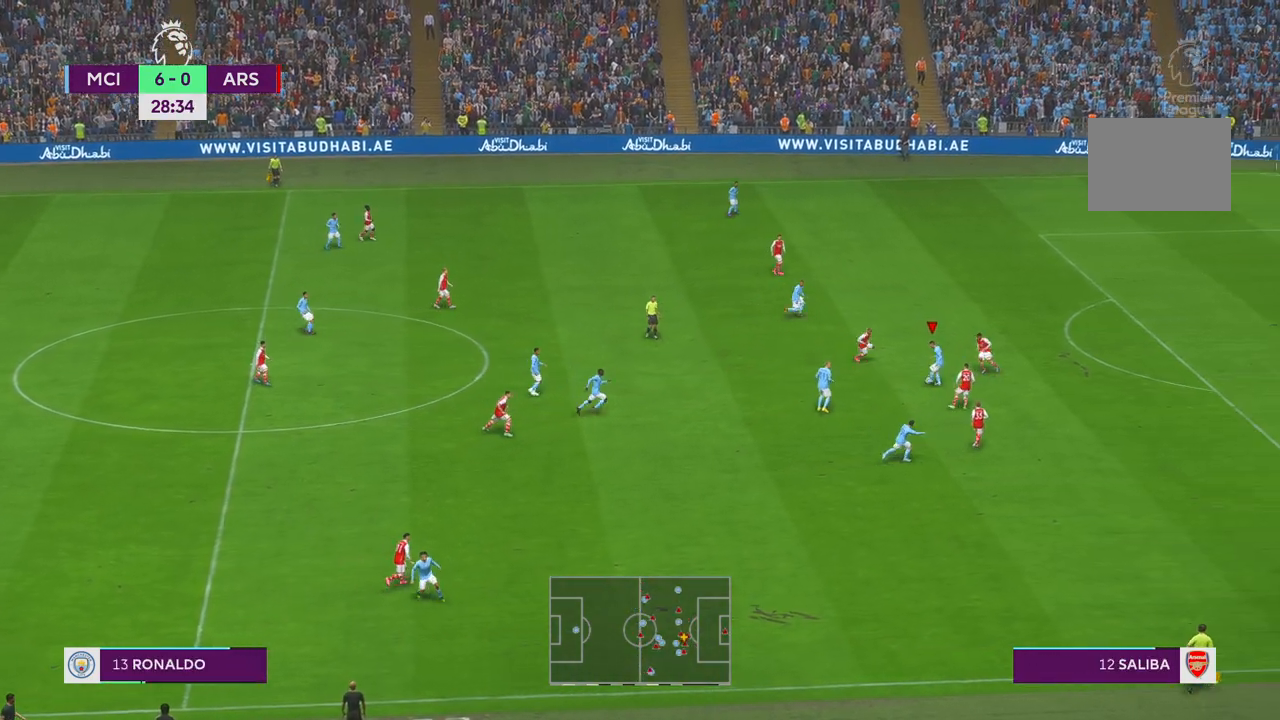
{"buttons": ["R2"], "left_stick": "up-right", "right_stick": "center", "events": [[117, "left_stick", "up-right"]]}
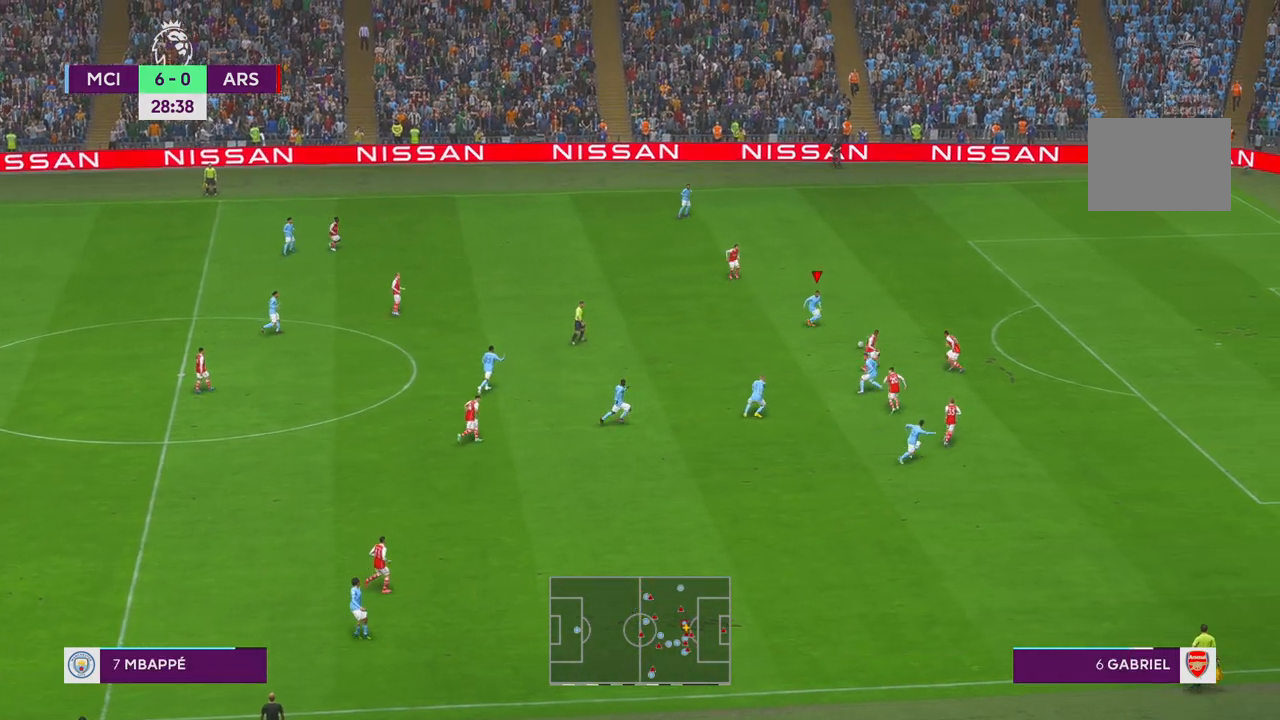
{"buttons": ["R2"], "left_stick": "up-right", "right_stick": "center", "events": []}
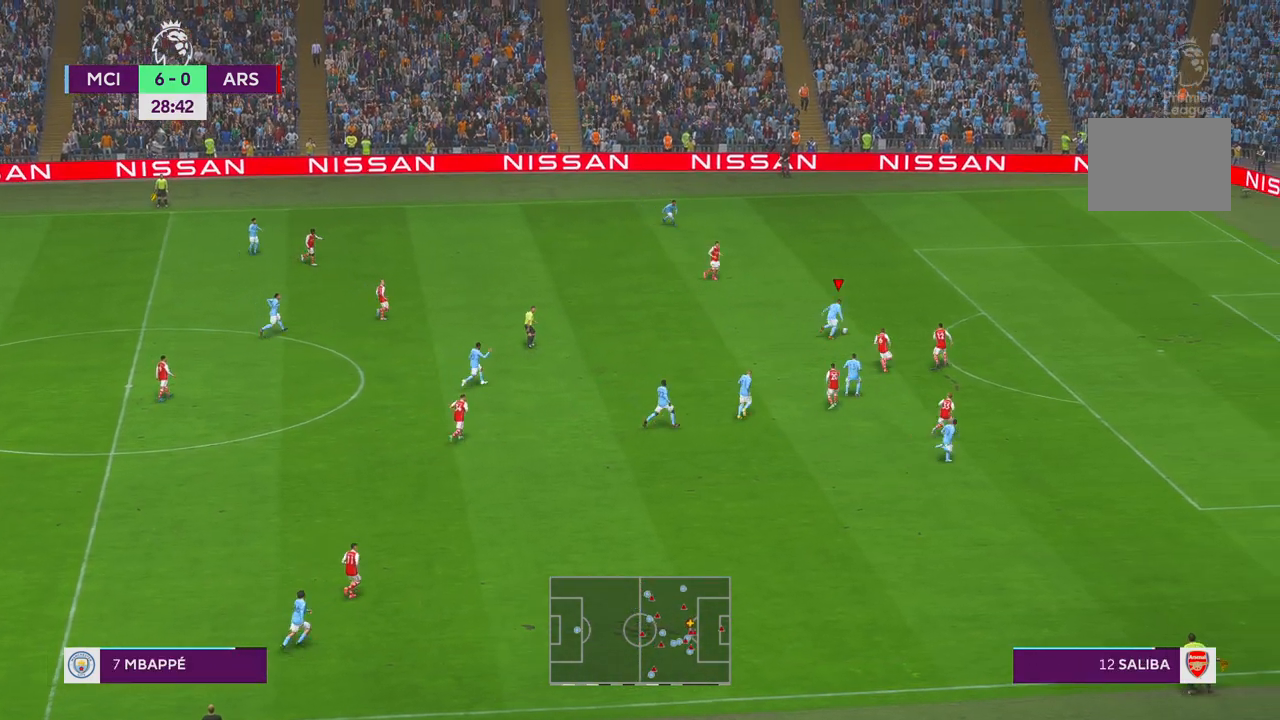
{"buttons": ["R2"], "left_stick": "up-right", "right_stick": "center", "events": []}
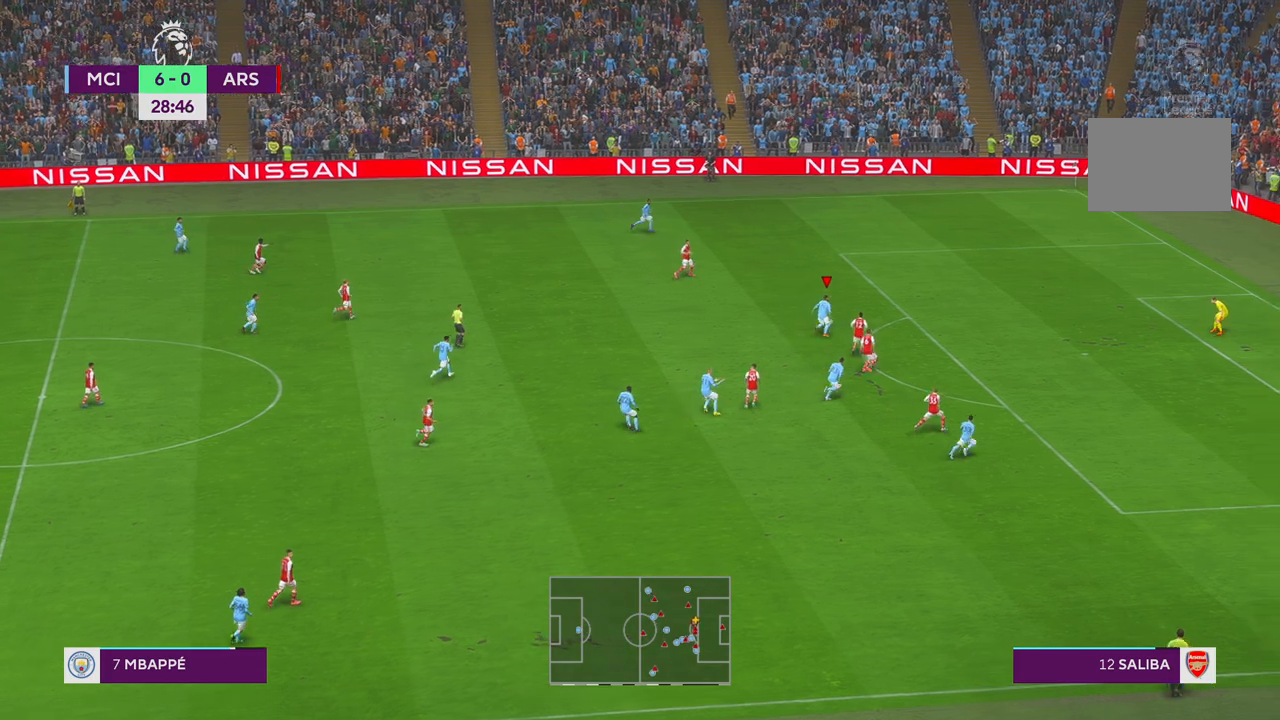
{"buttons": ["R2"], "left_stick": "right", "right_stick": "center", "events": [[350, "left_stick", "right"]]}
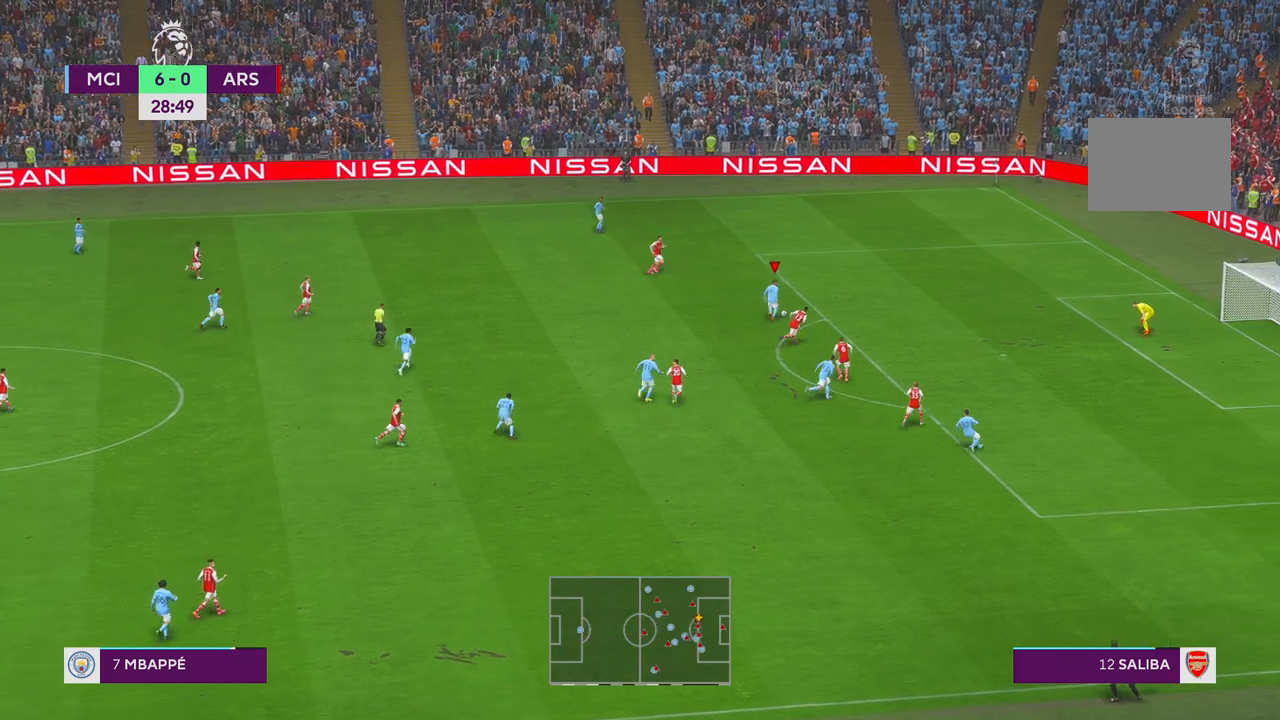
{"buttons": ["R2"], "left_stick": "up-right", "right_stick": "center", "events": [[367, "left_stick", "up-right"]]}
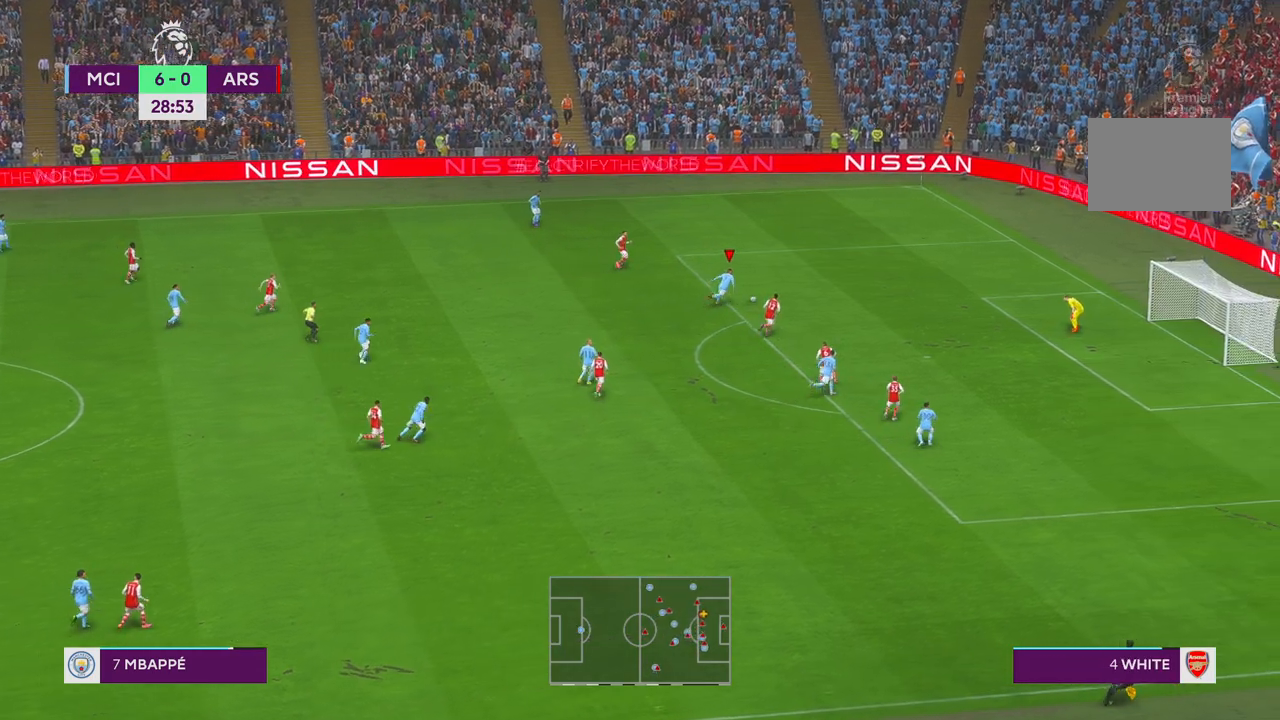
{"buttons": ["R2"], "left_stick": "down", "right_stick": "center", "events": [[400, "left_stick", "center"], [450, "left_stick", "down"]]}
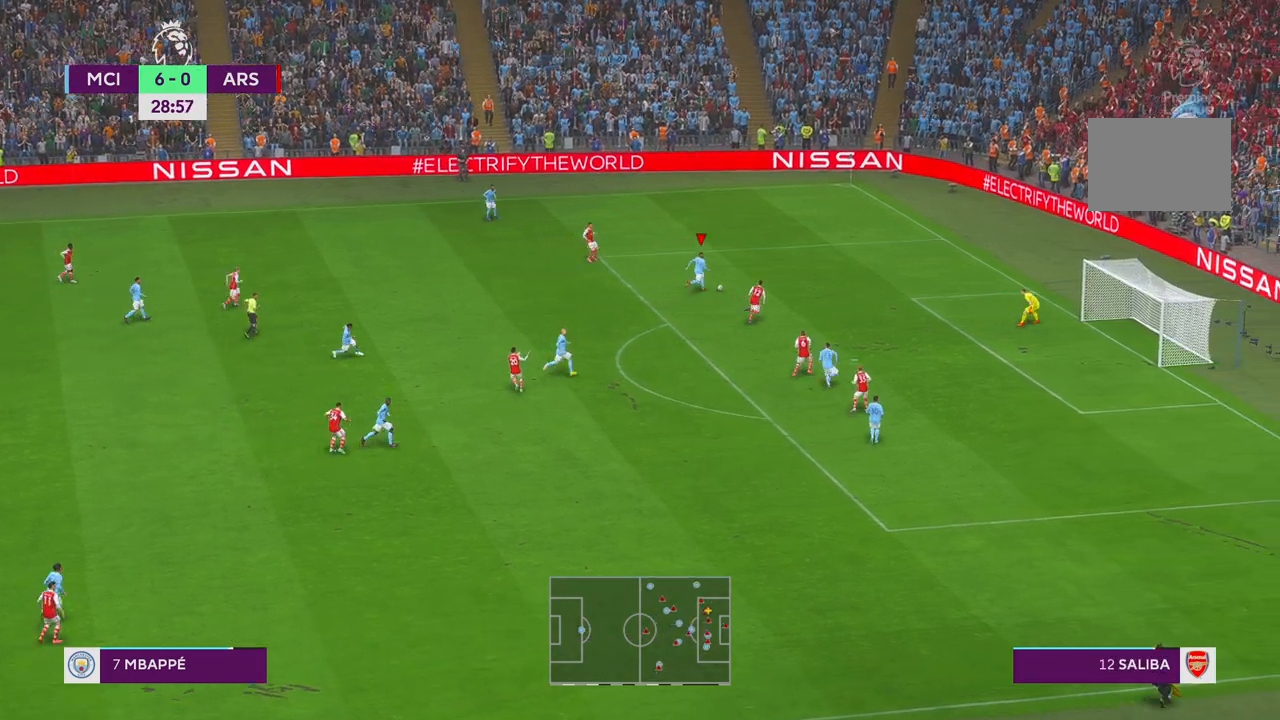
{"buttons": ["R2"], "left_stick": "down", "right_stick": "center", "events": [[67, "left_stick", "down-left"], [233, "L1", "down"], [317, "L1", "up"], [500, "left_stick", "down"]]}
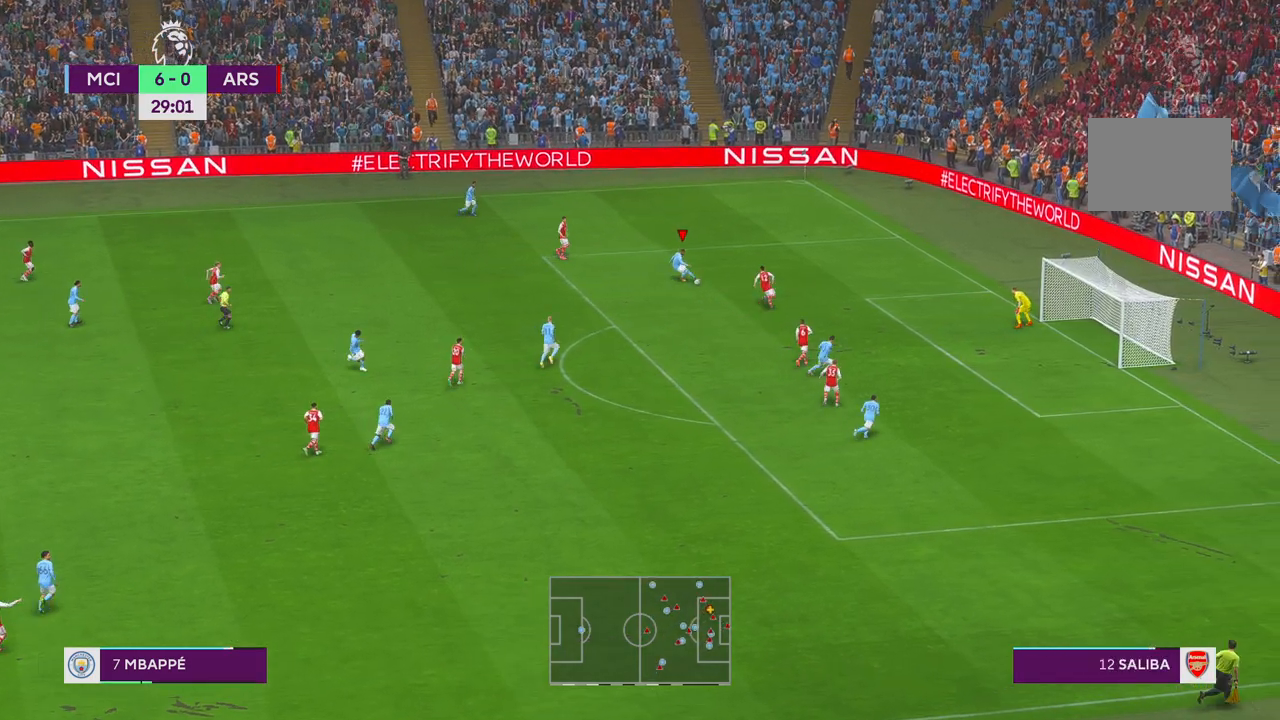
{"buttons": ["R2"], "left_stick": "right", "right_stick": "center", "events": [[283, "left_stick", "down-right"], [417, "left_stick", "right"]]}
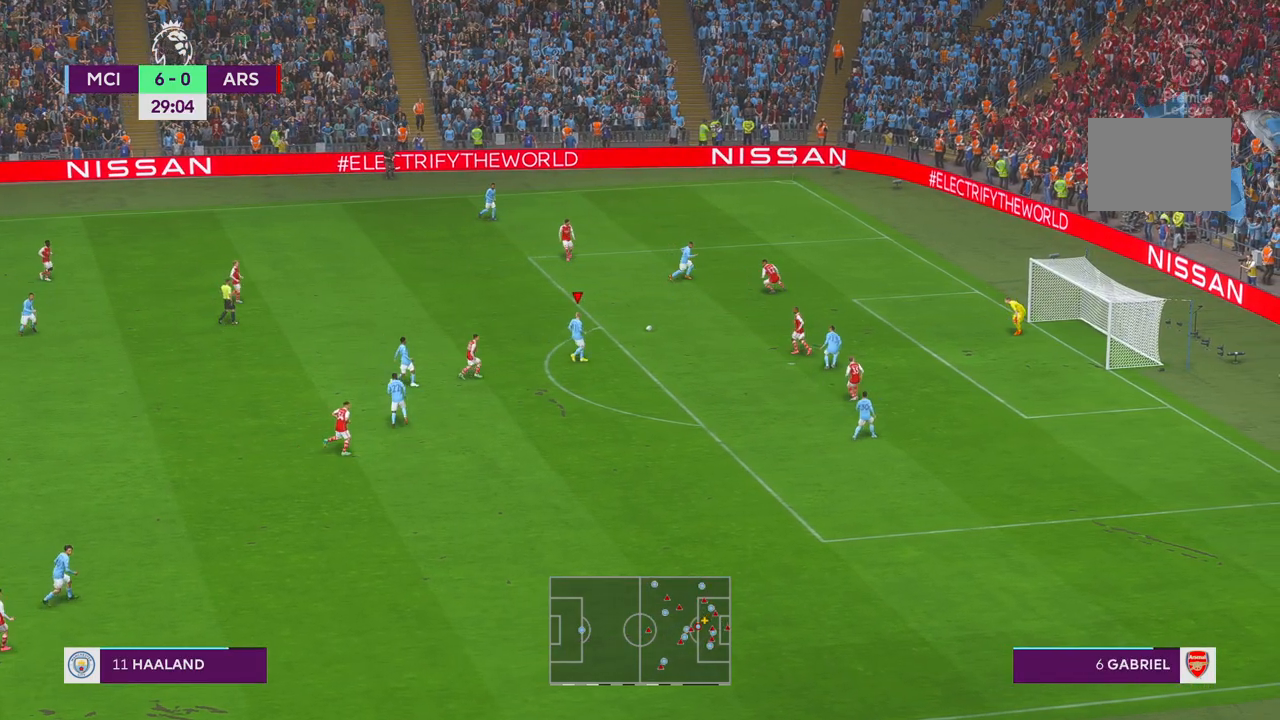
{"buttons": [], "left_stick": "down", "right_stick": "center", "events": [[50, "left_stick", "up-right"], [133, "R2", "up"], [283, "left_stick", "right"], [450, "left_stick", "down"]]}
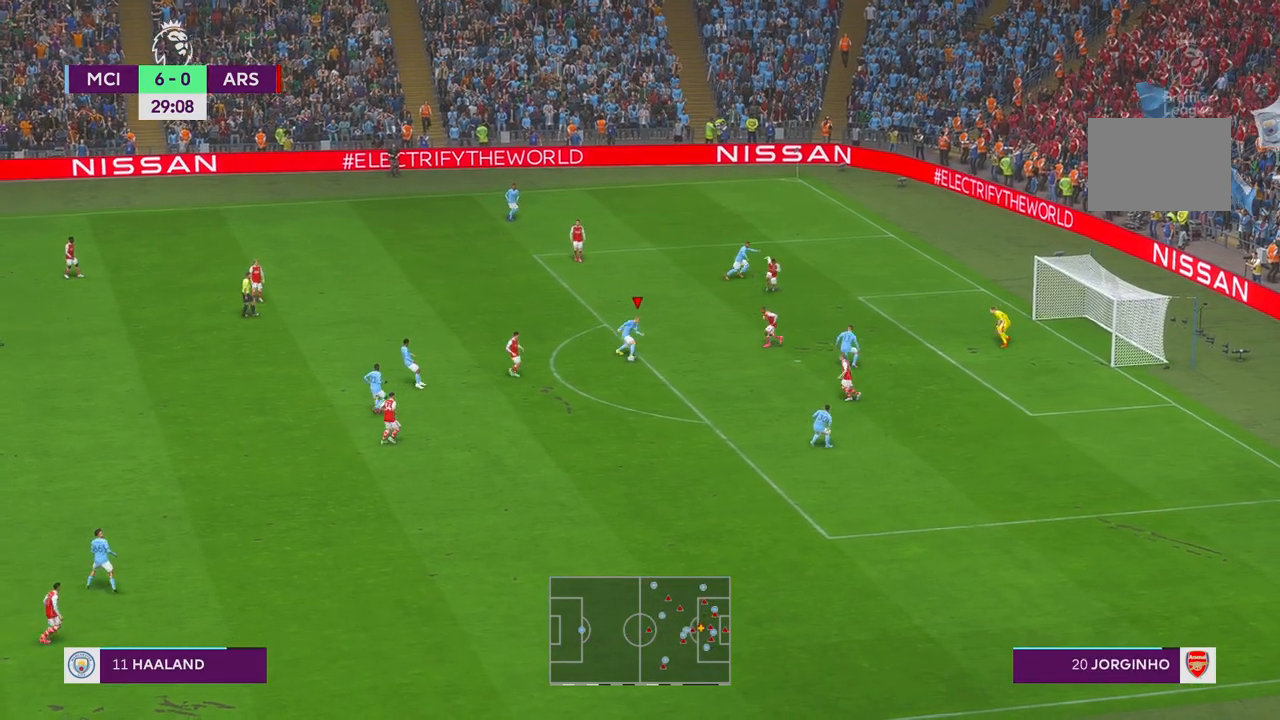
{"buttons": [], "left_stick": "down-right", "right_stick": "center", "events": [[67, "left_stick", "down-right"]]}
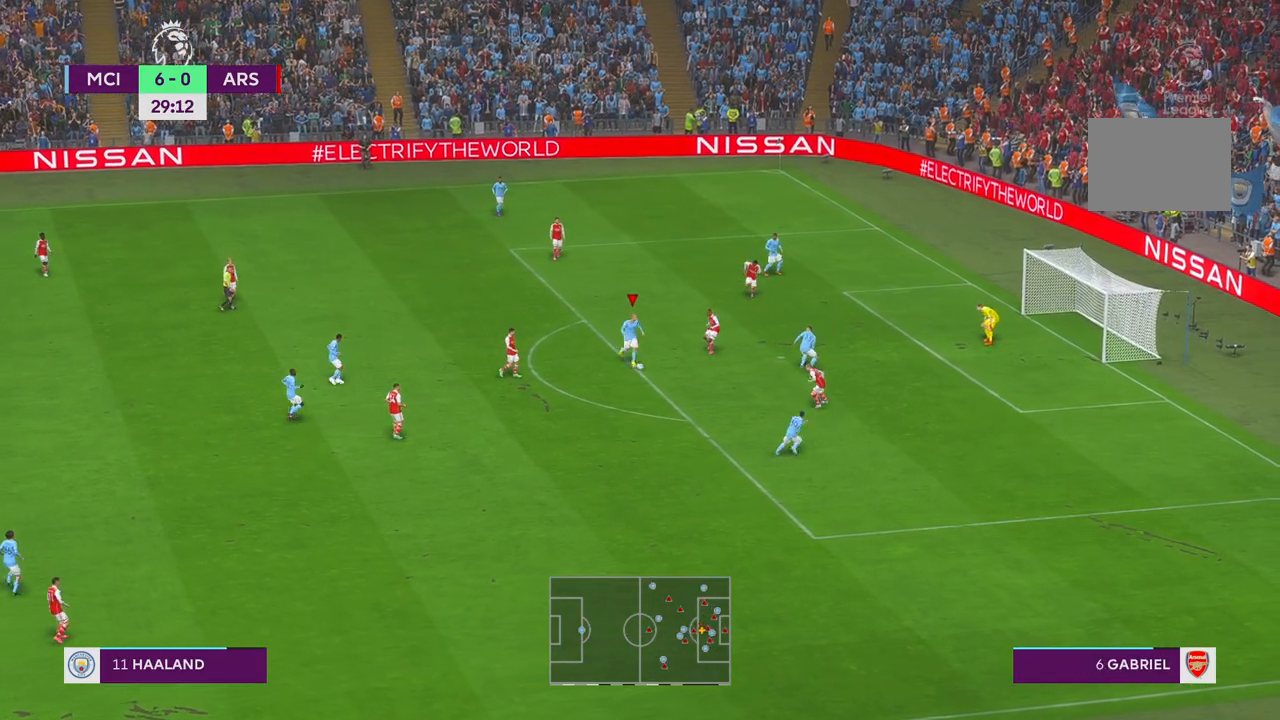
{"buttons": [], "left_stick": "right", "right_stick": "center", "events": [[283, "left_stick", "right"]]}
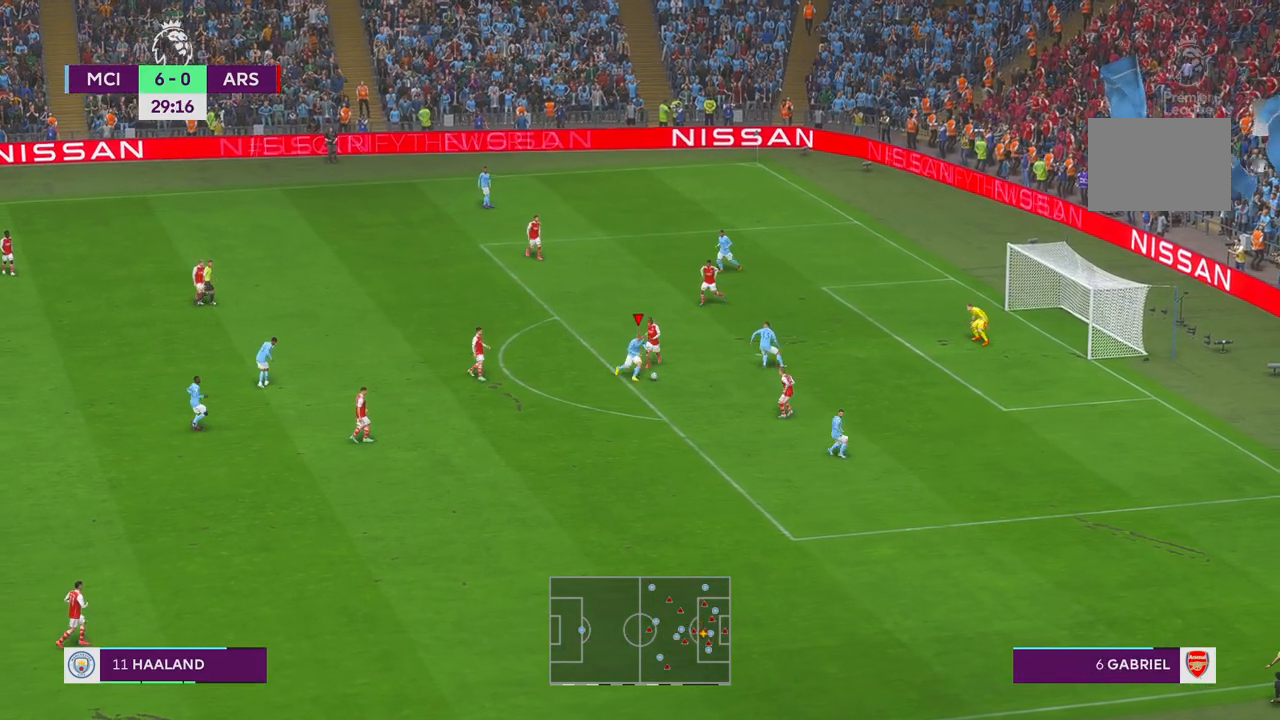
{"buttons": [], "left_stick": "right", "right_stick": "center", "events": []}
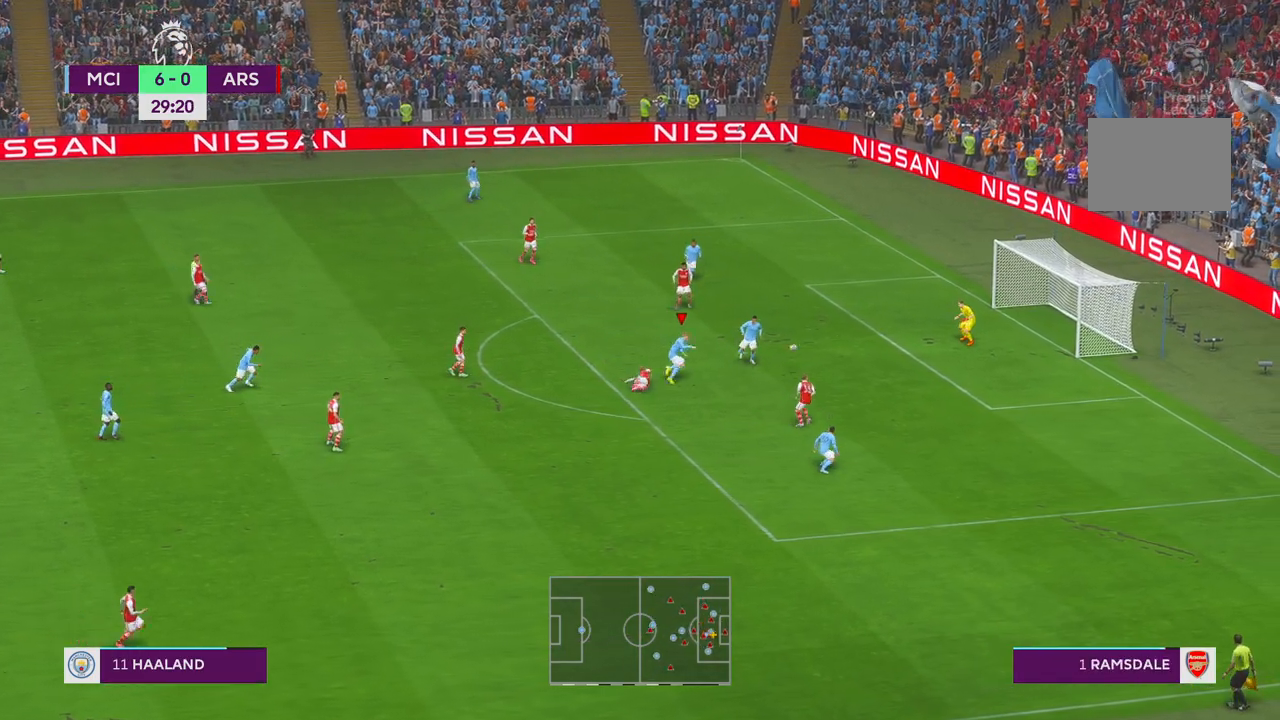
{"buttons": [], "left_stick": "right", "right_stick": "center", "events": []}
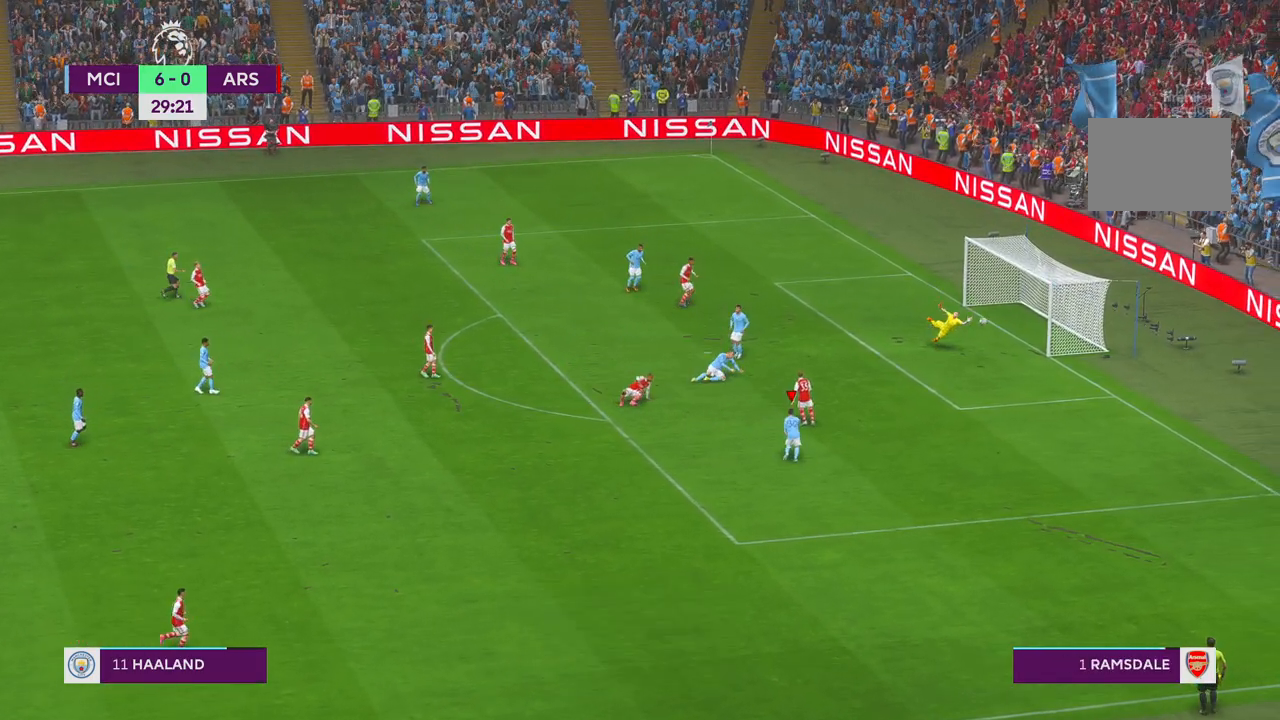
{"buttons": [], "left_stick": "down-right", "right_stick": "center", "events": [[467, "left_stick", "down-right"]]}
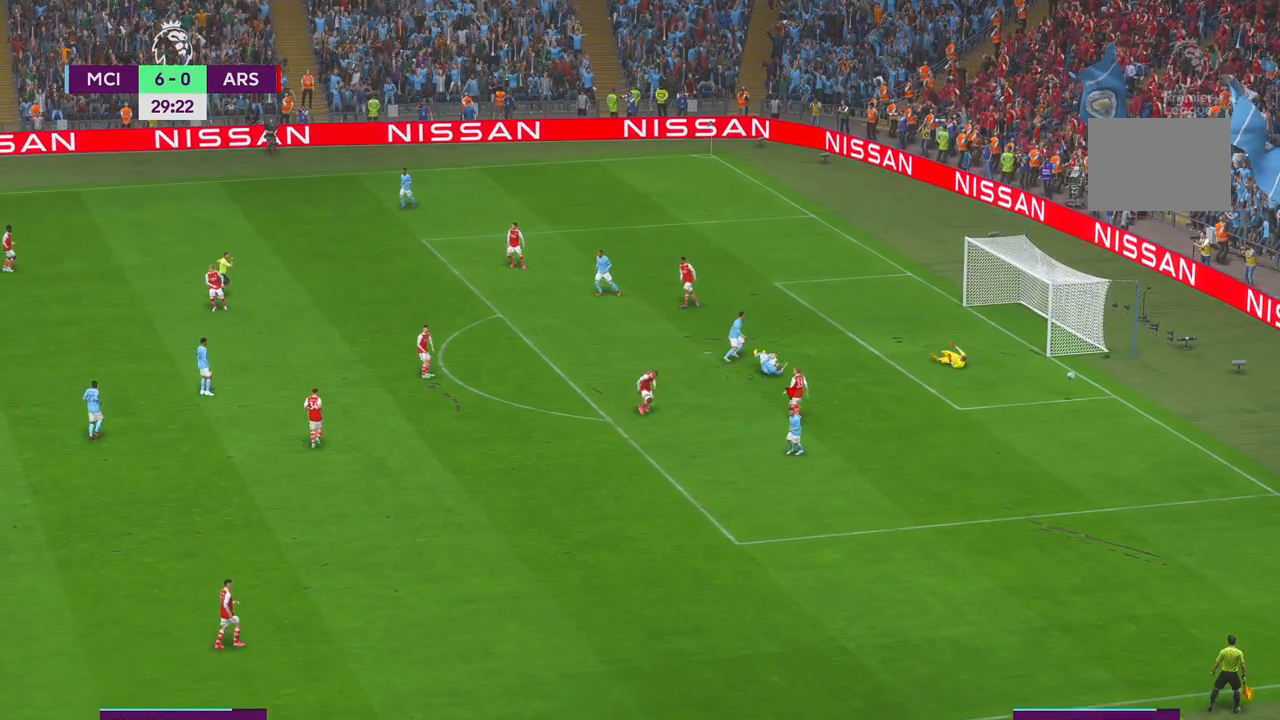
{"buttons": [], "left_stick": "center", "right_stick": "center", "events": [[117, "left_stick", "center"]]}
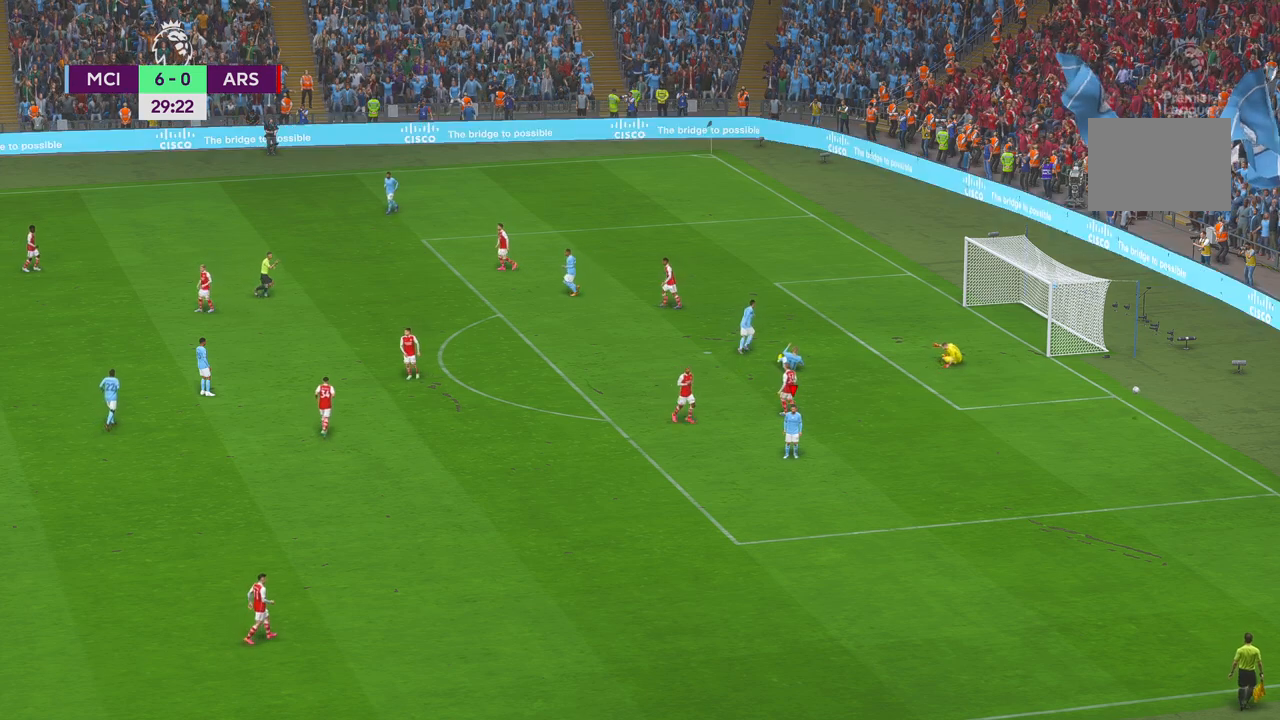
{"buttons": [], "left_stick": "center", "right_stick": "center", "events": [[117, "A", "down"], [300, "A", "up"]]}